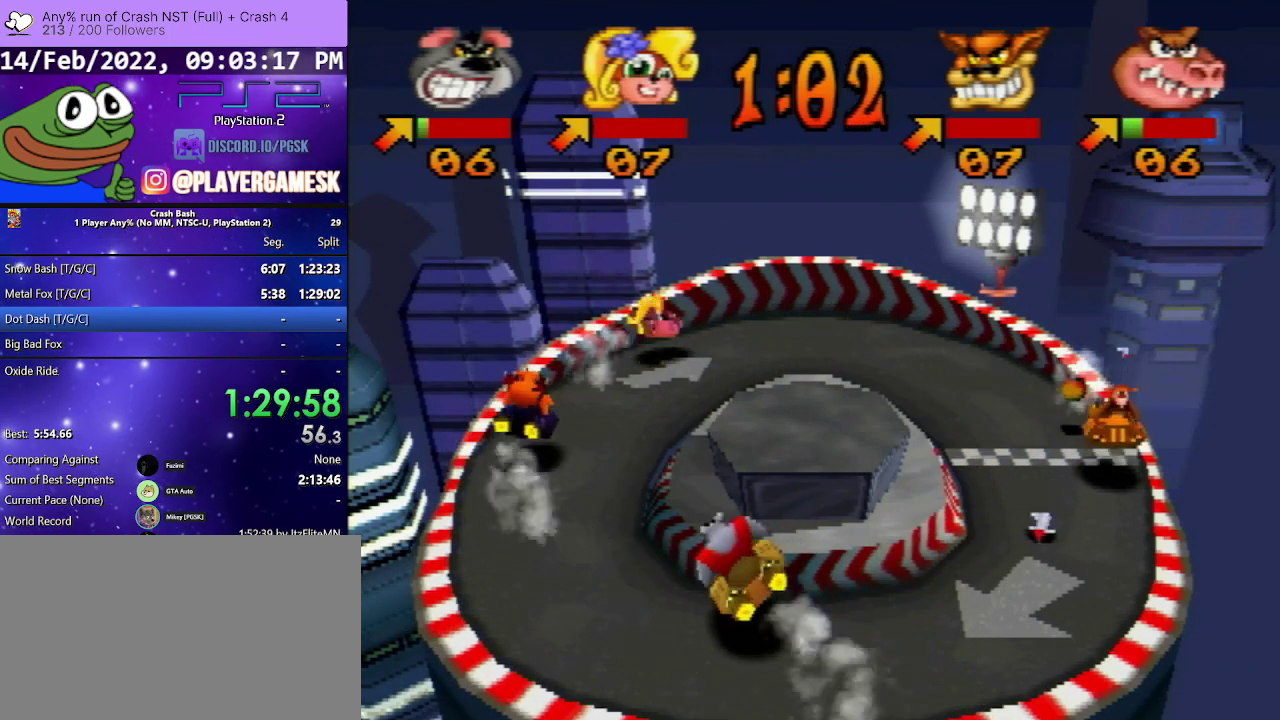
Gameplay with a controller (PlayStation layout); each line is a JSON object with the inputs held at the frame after it. "events" lists button and stick changes between this image and that frame as [ms after this image, input, new state], when the widget could be followed in between. Not read: L3 R3 left_stick right_stick.
{"buttons": [], "events": [[133, "DPAD_RIGHT", "down"], [300, "DPAD_RIGHT", "up"]]}
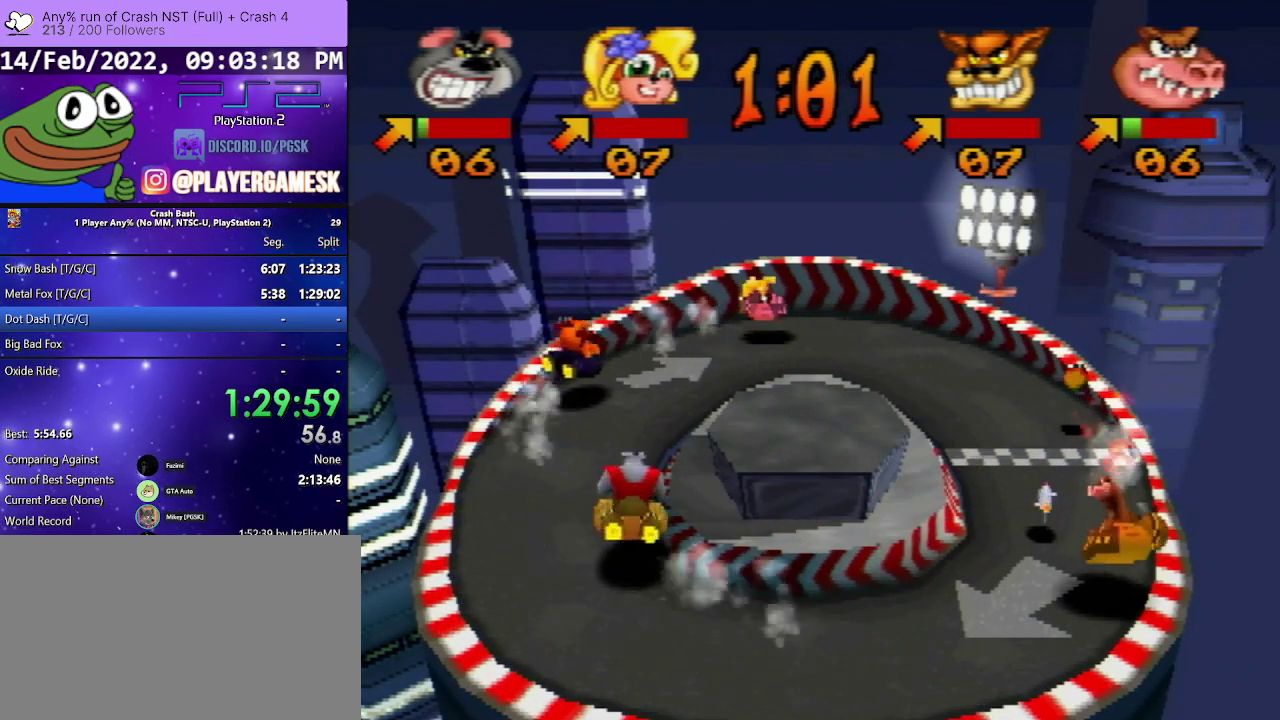
{"buttons": ["SQUARE"], "events": [[300, "SQUARE", "down"]]}
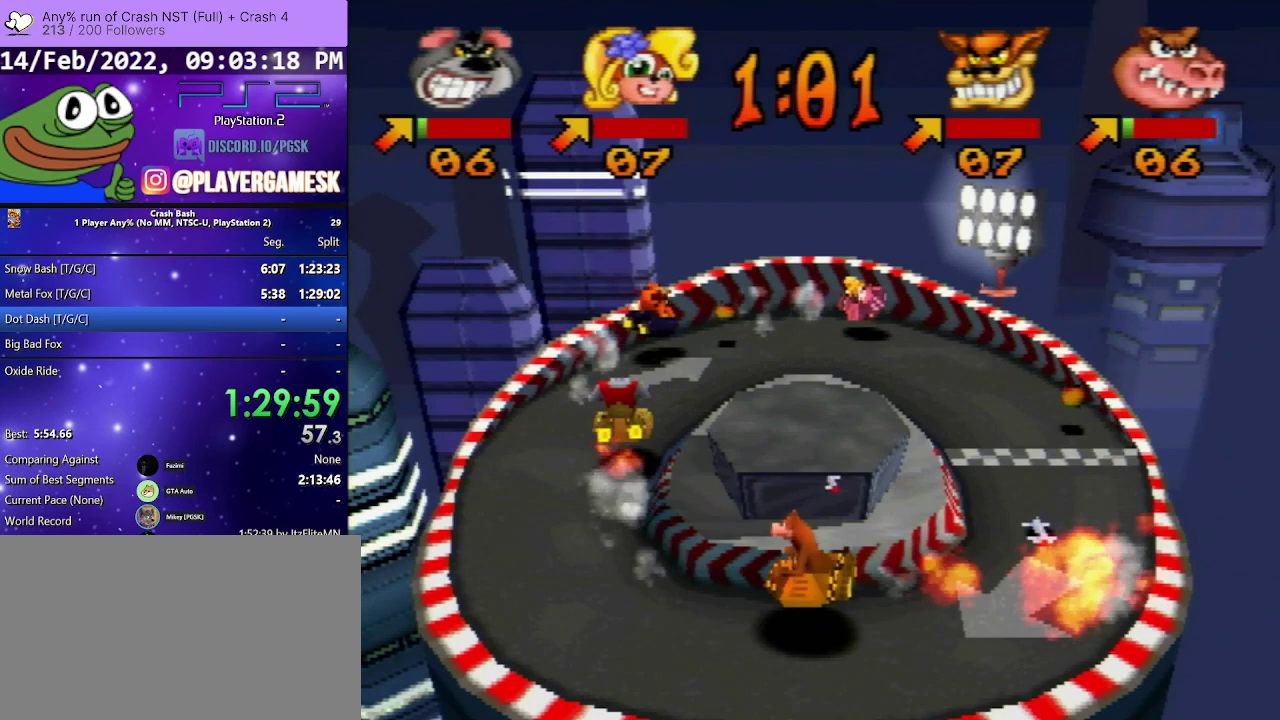
{"buttons": ["SQUARE"], "events": [[167, "DPAD_RIGHT", "down"], [333, "DPAD_RIGHT", "up"]]}
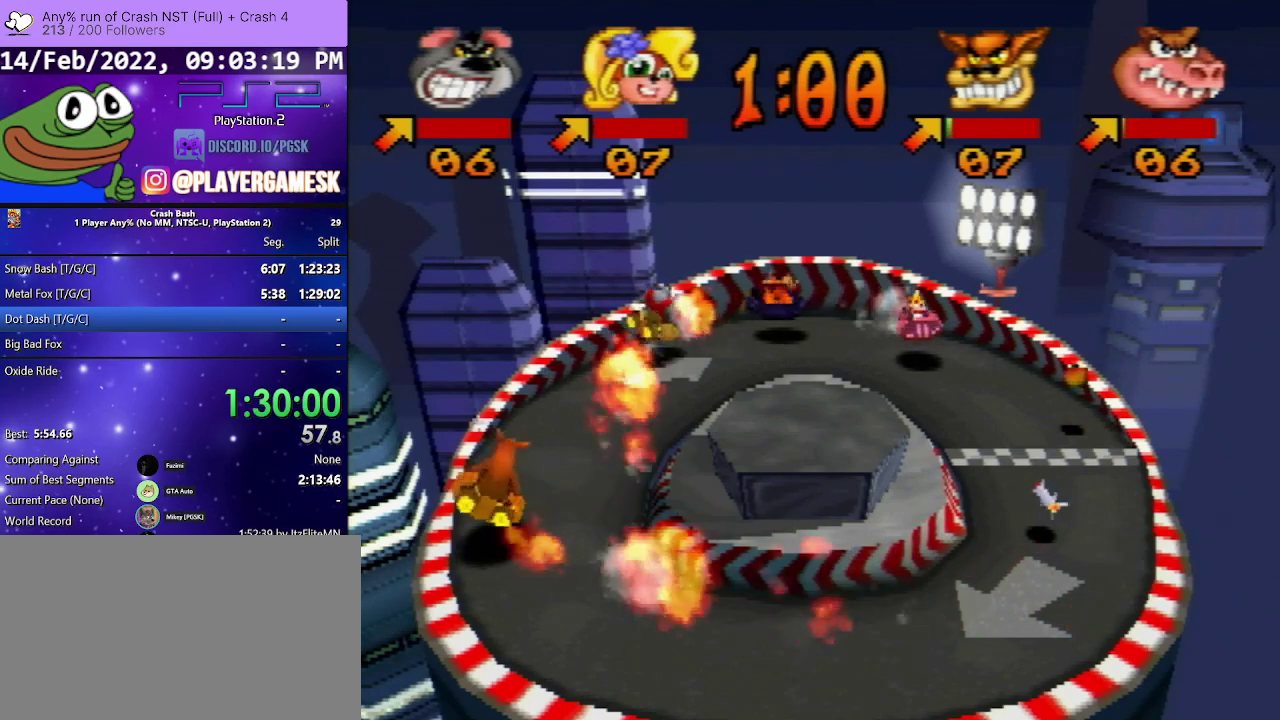
{"buttons": ["SQUARE"], "events": [[167, "DPAD_RIGHT", "down"], [333, "DPAD_RIGHT", "up"]]}
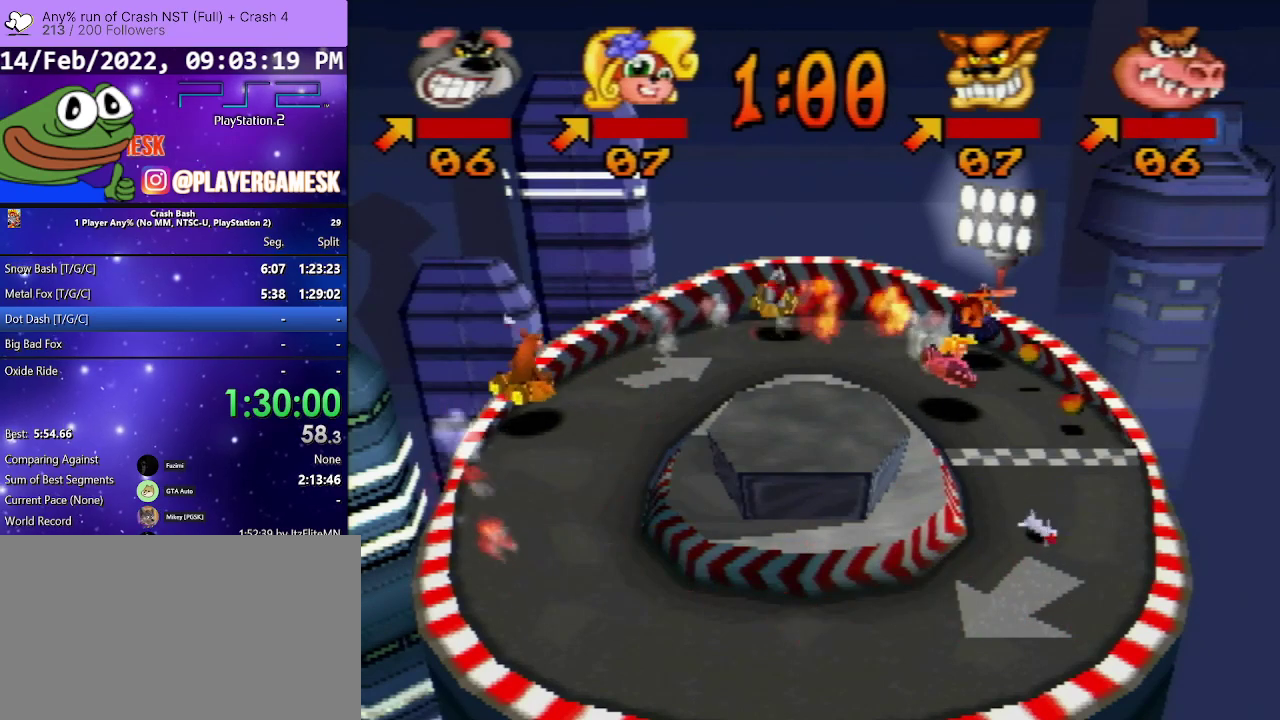
{"buttons": [], "events": [[167, "DPAD_RIGHT", "down"], [167, "SQUARE", "up"], [333, "DPAD_RIGHT", "up"]]}
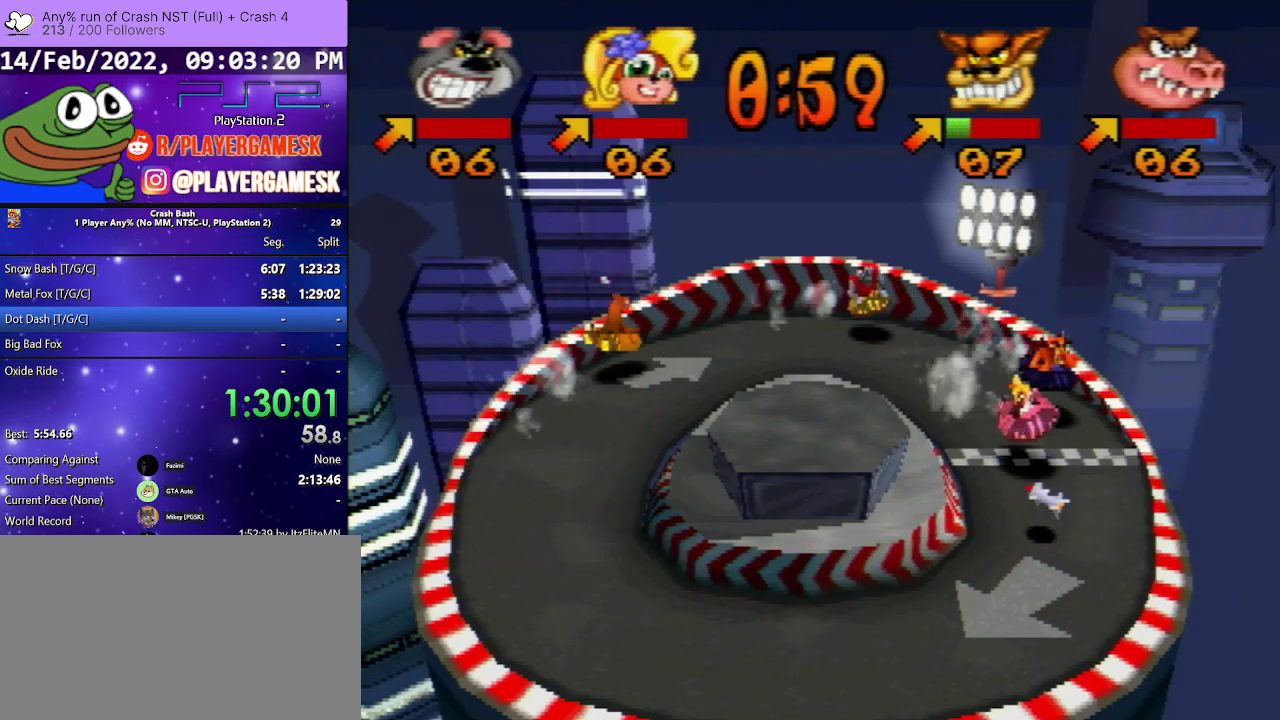
{"buttons": [], "events": []}
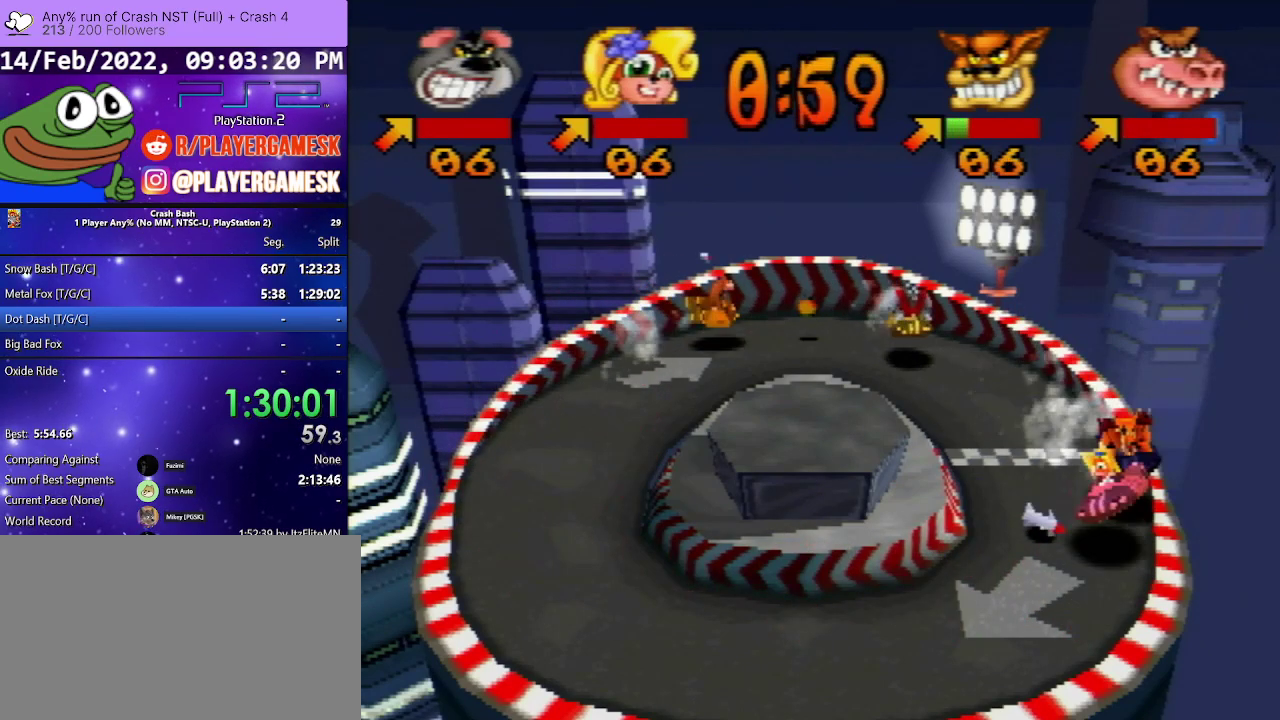
{"buttons": [], "events": []}
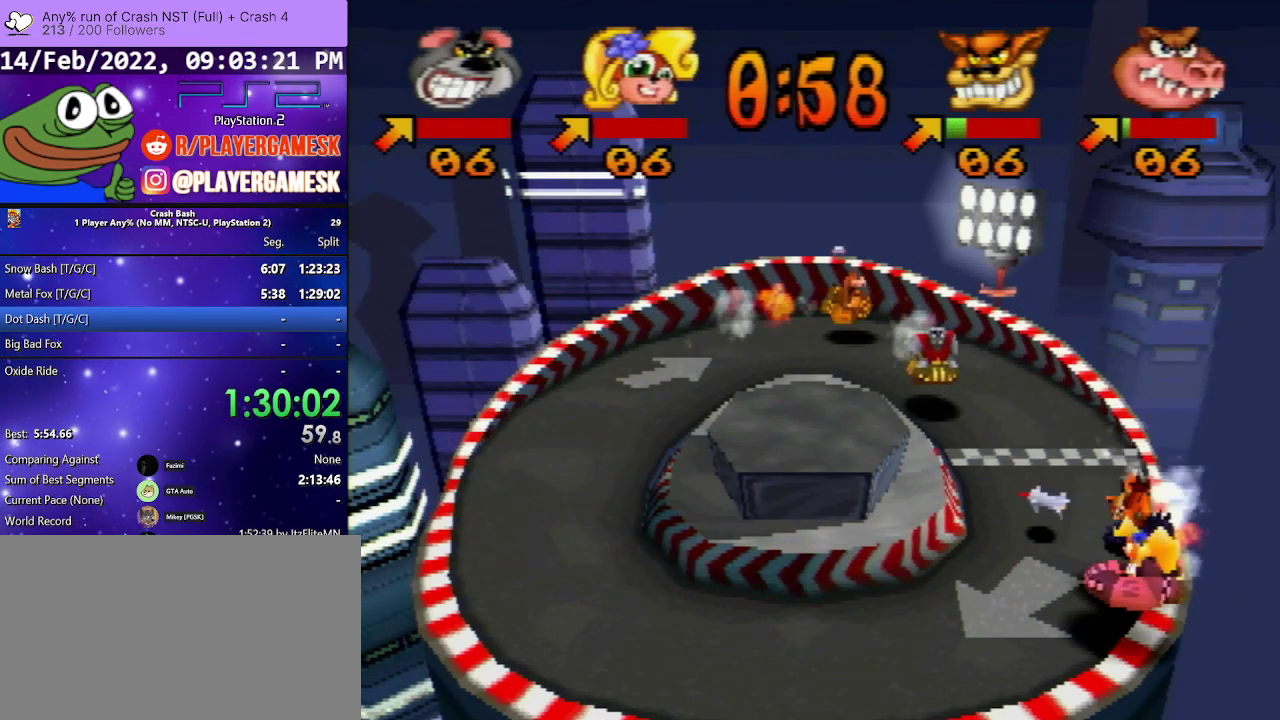
{"buttons": ["DPAD_RIGHT"], "events": [[500, "DPAD_RIGHT", "down"]]}
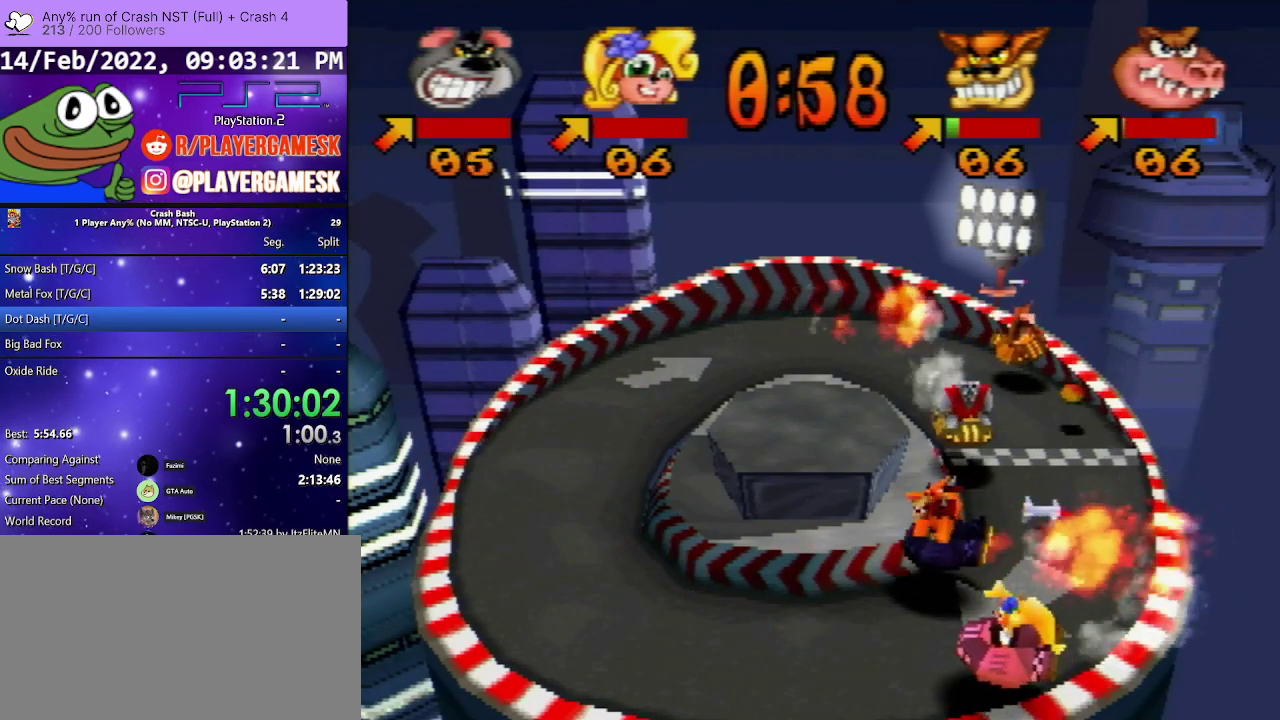
{"buttons": ["DPAD_RIGHT"], "events": [[167, "DPAD_RIGHT", "up"], [433, "DPAD_RIGHT", "down"]]}
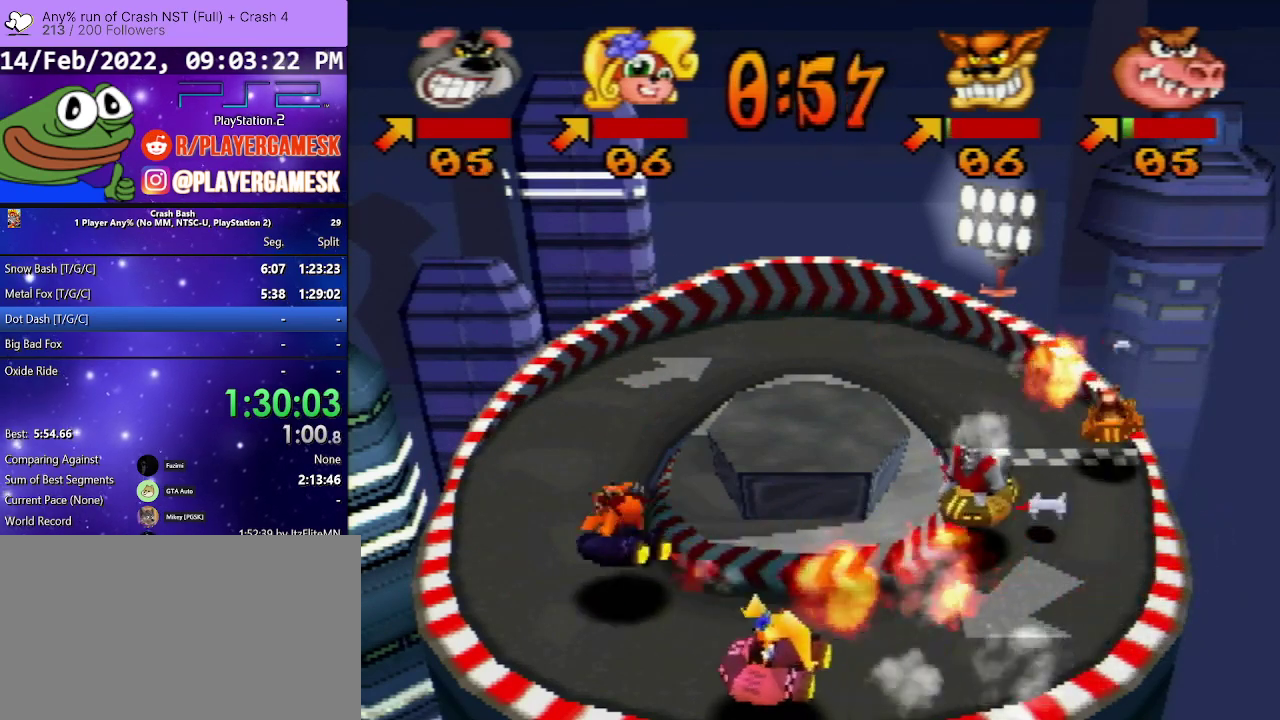
{"buttons": [], "events": [[67, "DPAD_RIGHT", "up"], [233, "DPAD_RIGHT", "down"], [367, "DPAD_RIGHT", "up"]]}
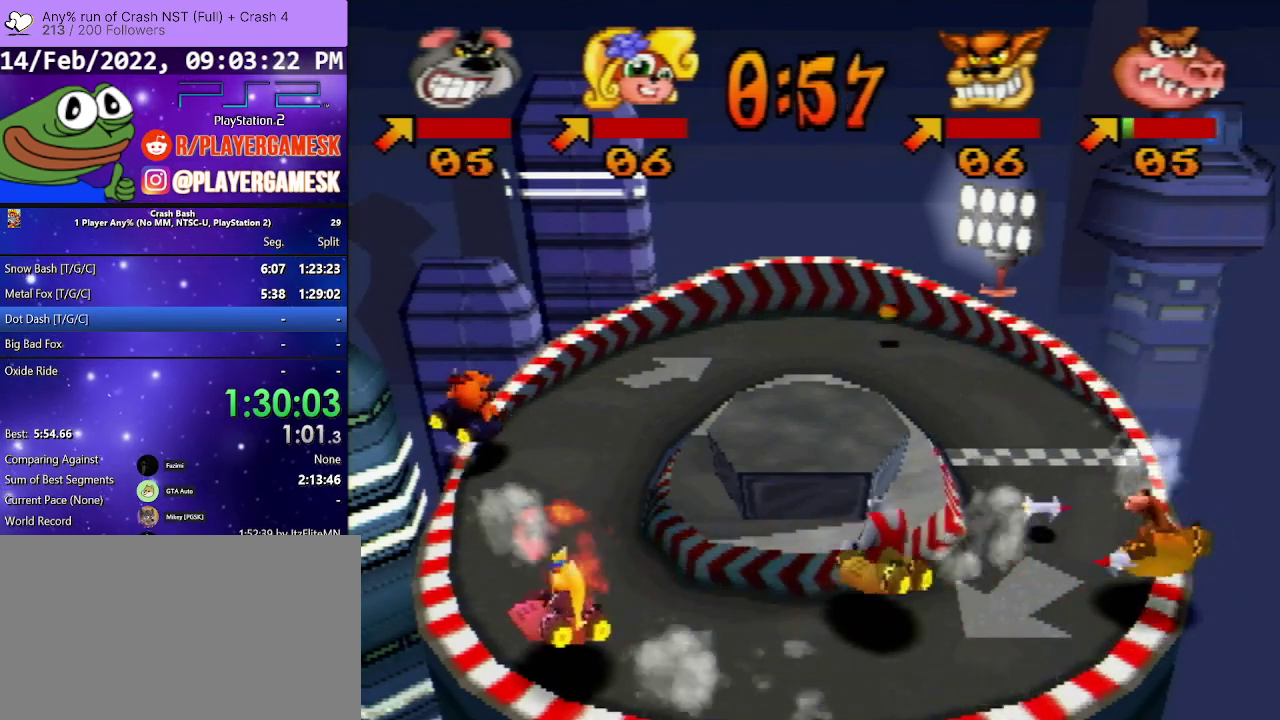
{"buttons": [], "events": []}
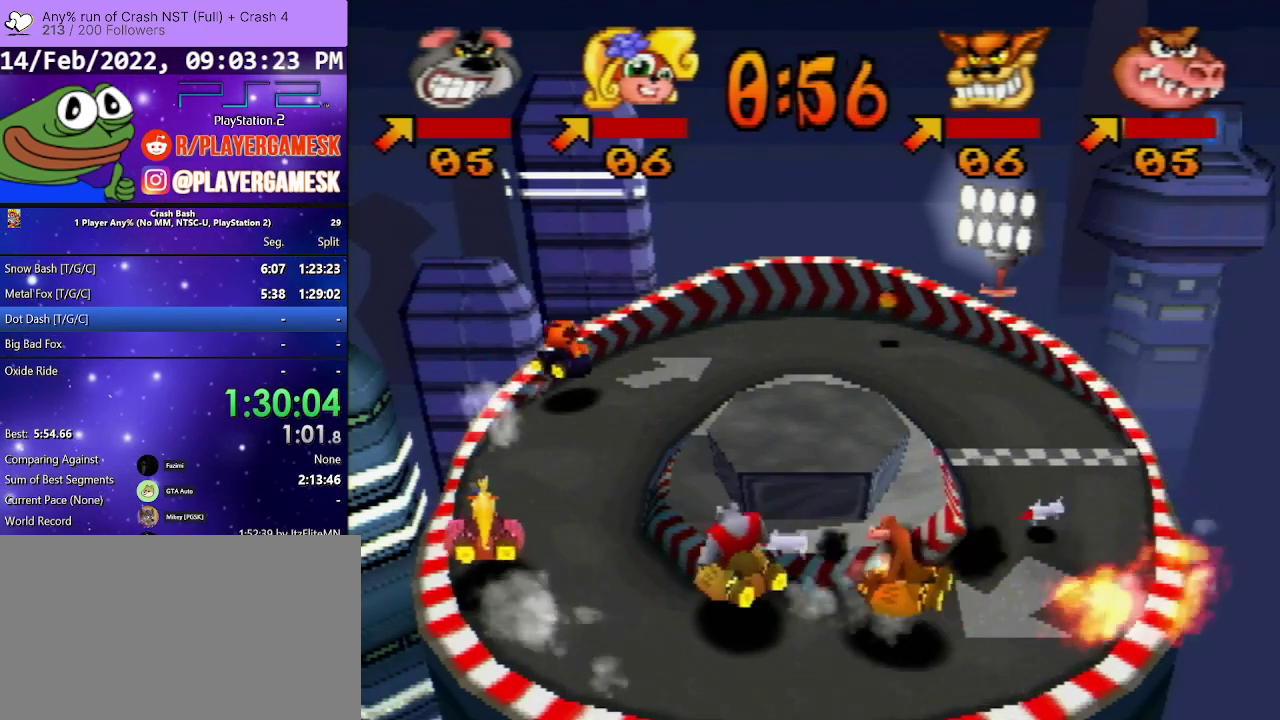
{"buttons": [], "events": []}
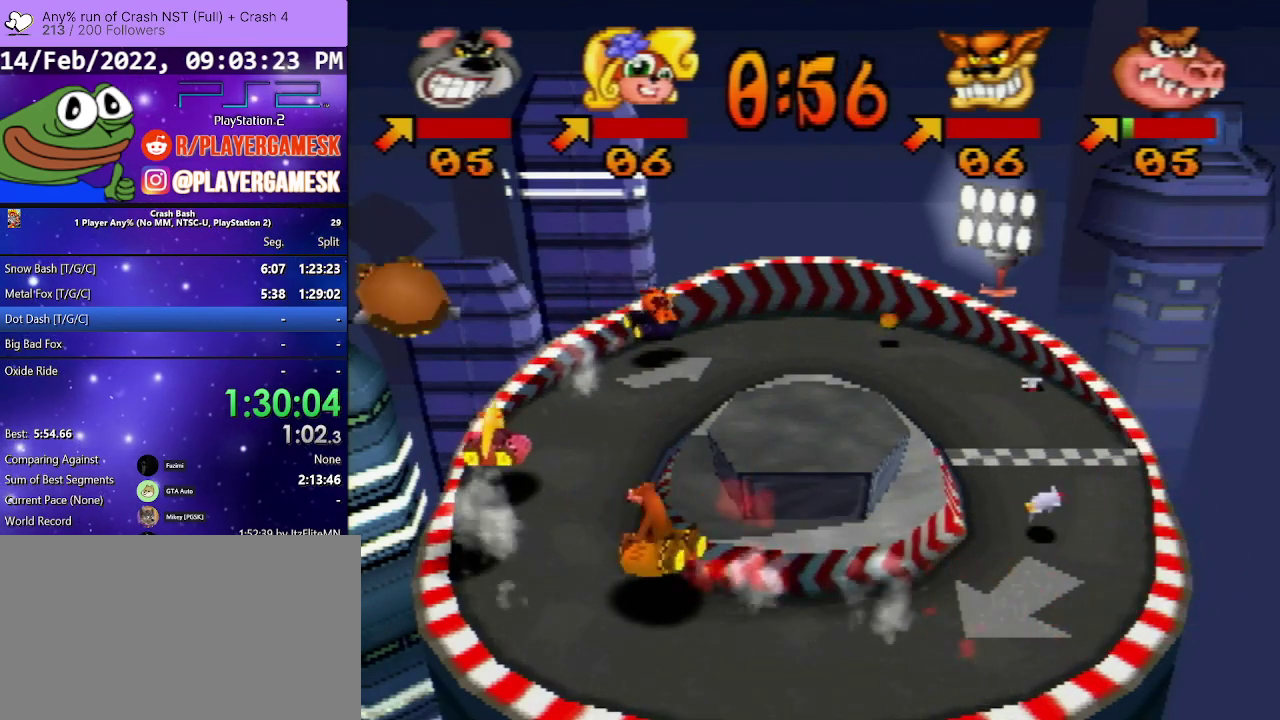
{"buttons": [], "events": []}
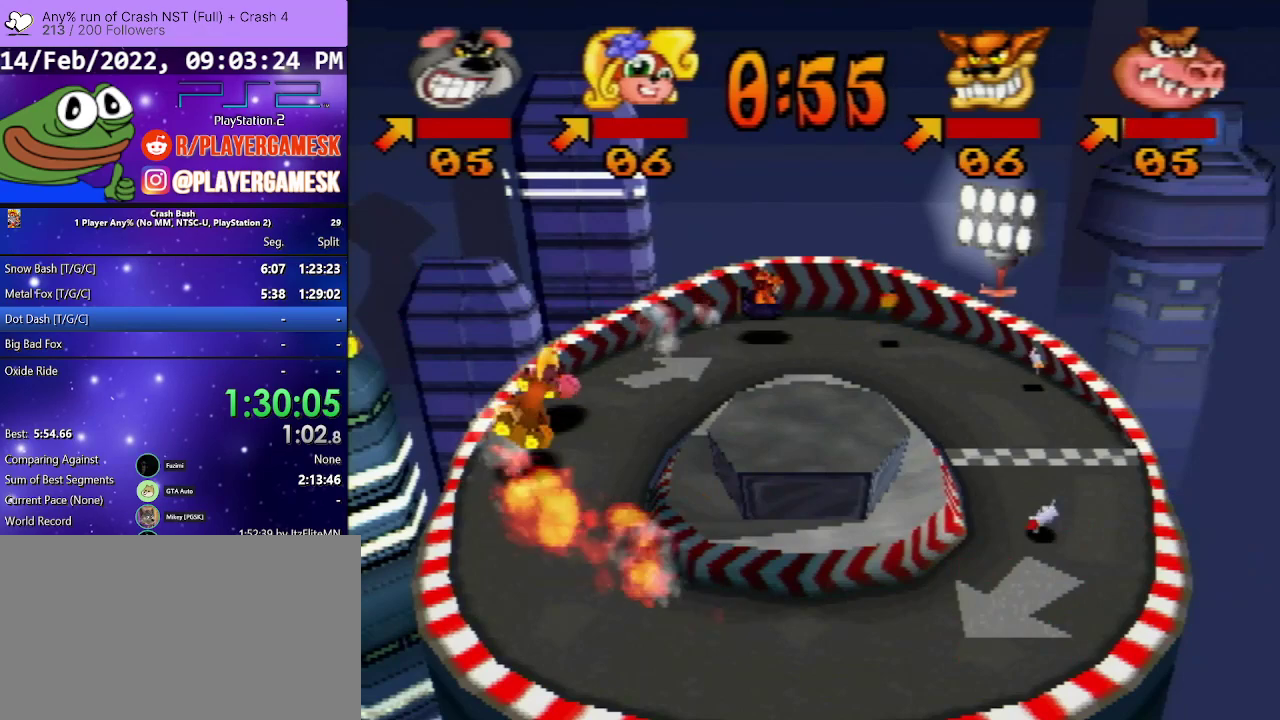
{"buttons": [], "events": []}
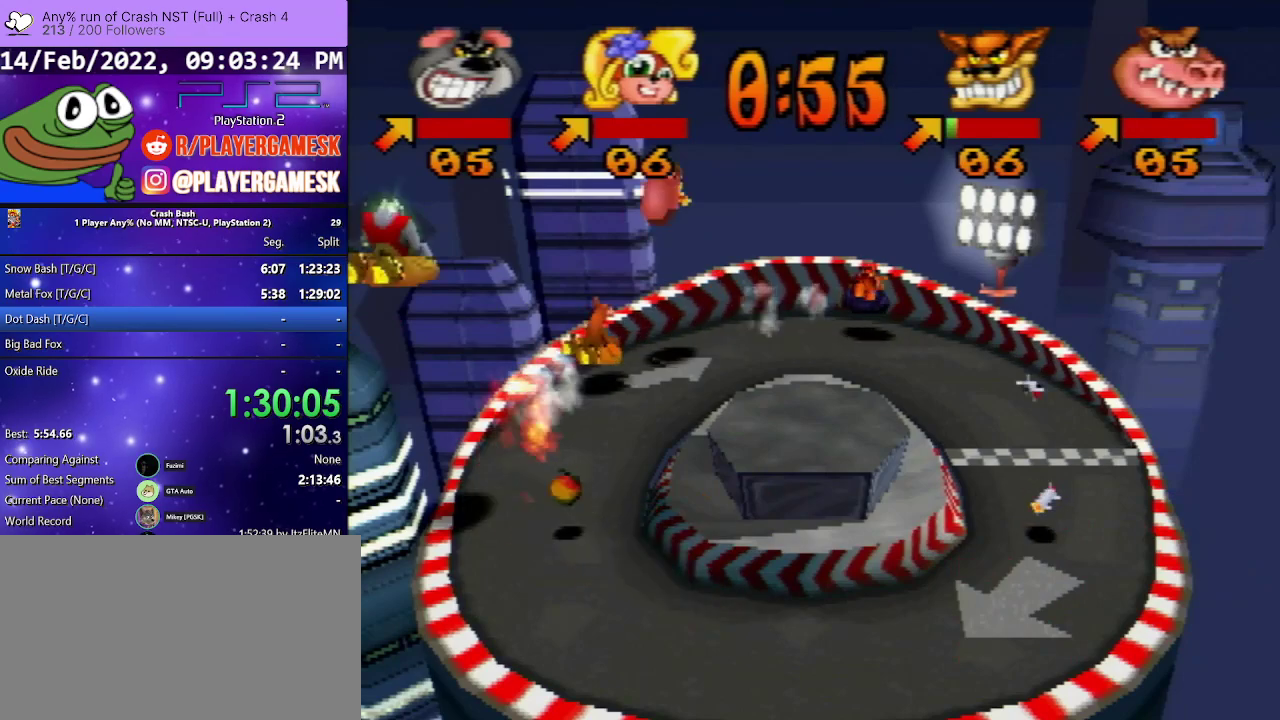
{"buttons": [], "events": []}
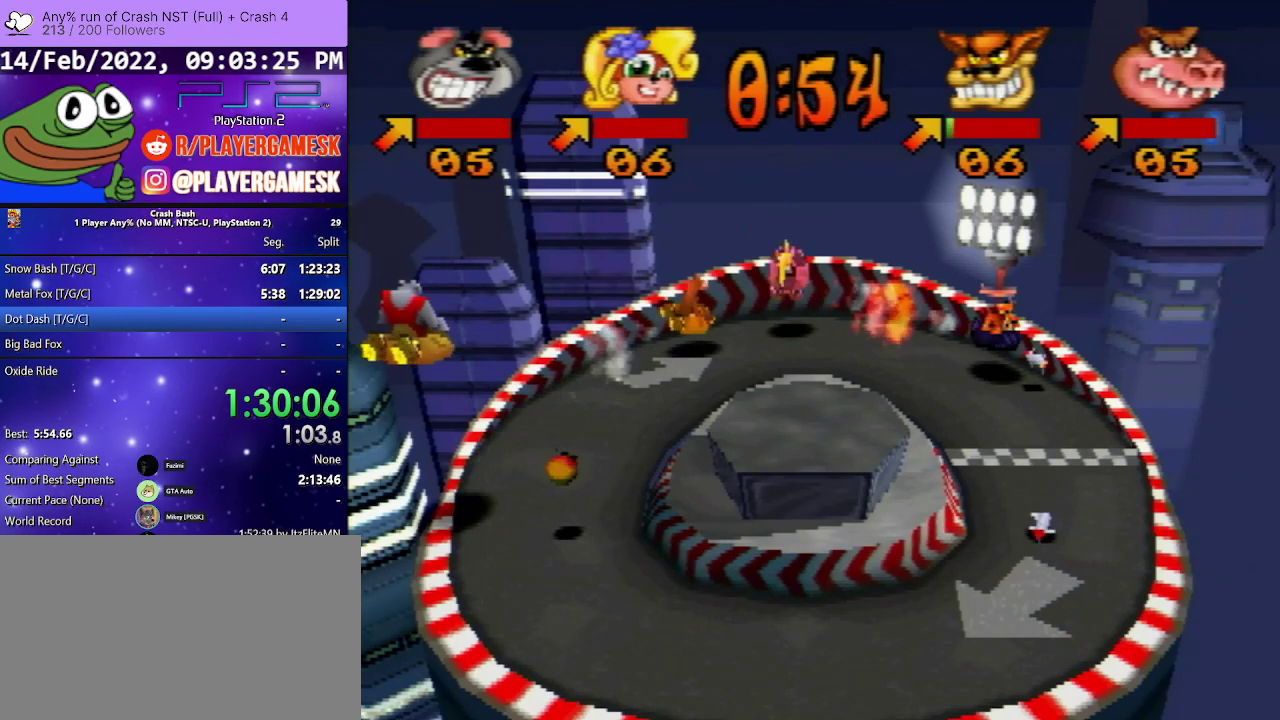
{"buttons": ["DPAD_RIGHT"], "events": [[400, "DPAD_RIGHT", "down"]]}
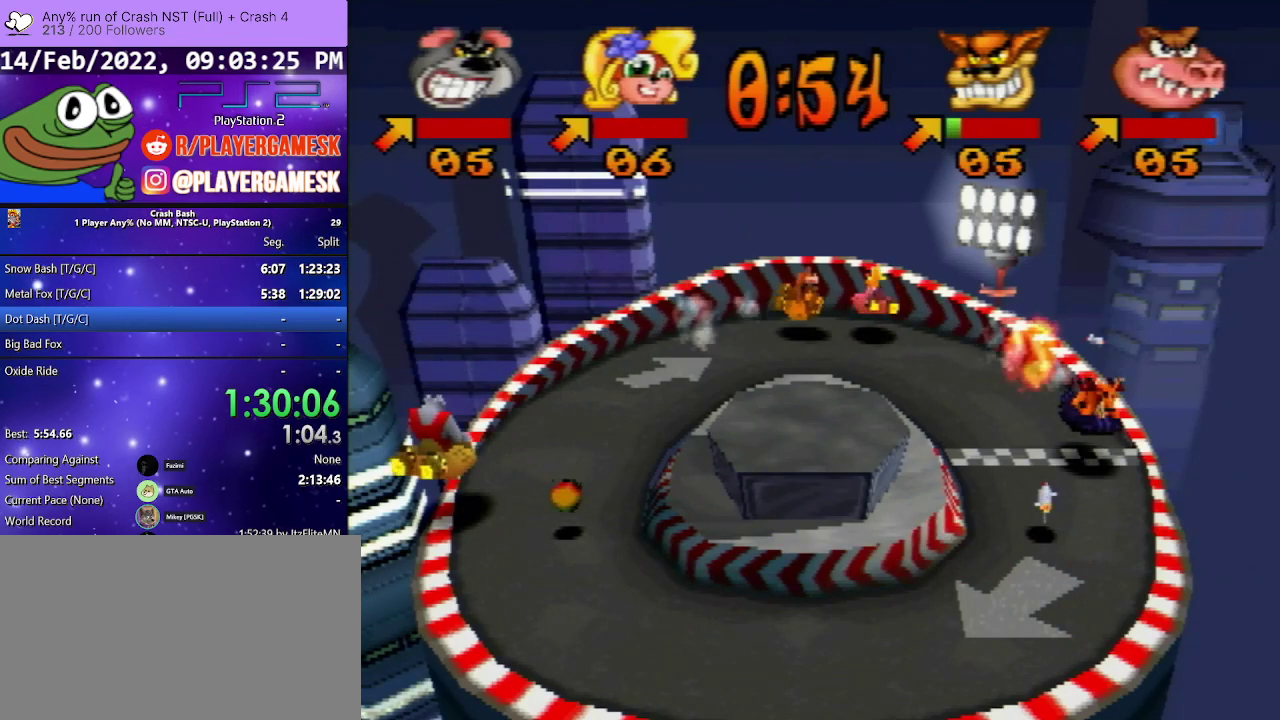
{"buttons": [], "events": [[367, "DPAD_RIGHT", "up"]]}
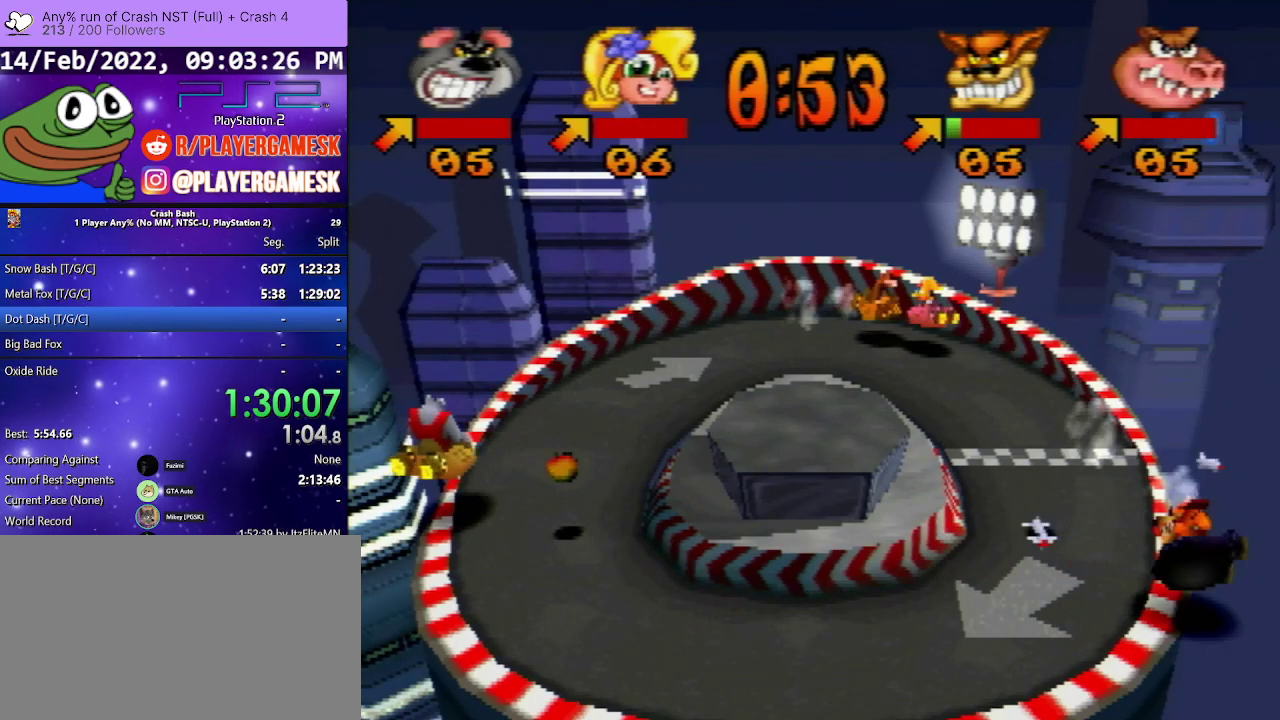
{"buttons": [], "events": [[67, "DPAD_RIGHT", "down"], [400, "DPAD_RIGHT", "up"]]}
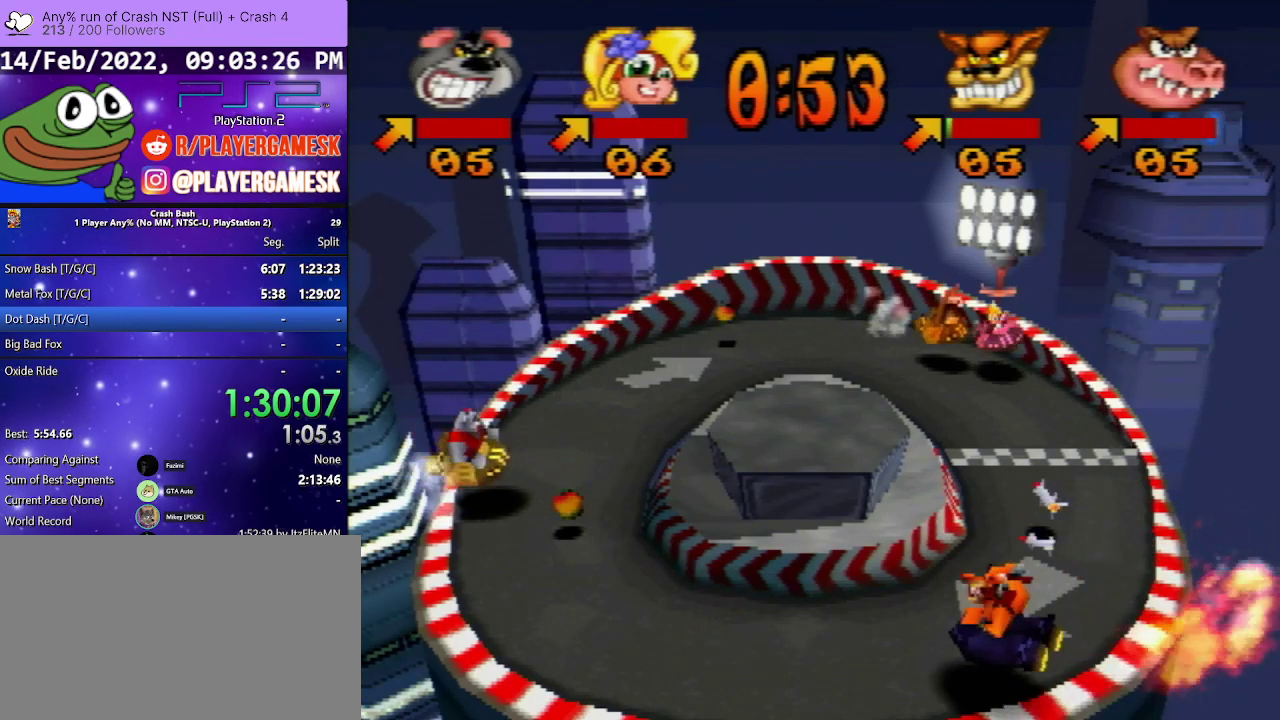
{"buttons": ["DPAD_LEFT"], "events": [[267, "DPAD_LEFT", "down"]]}
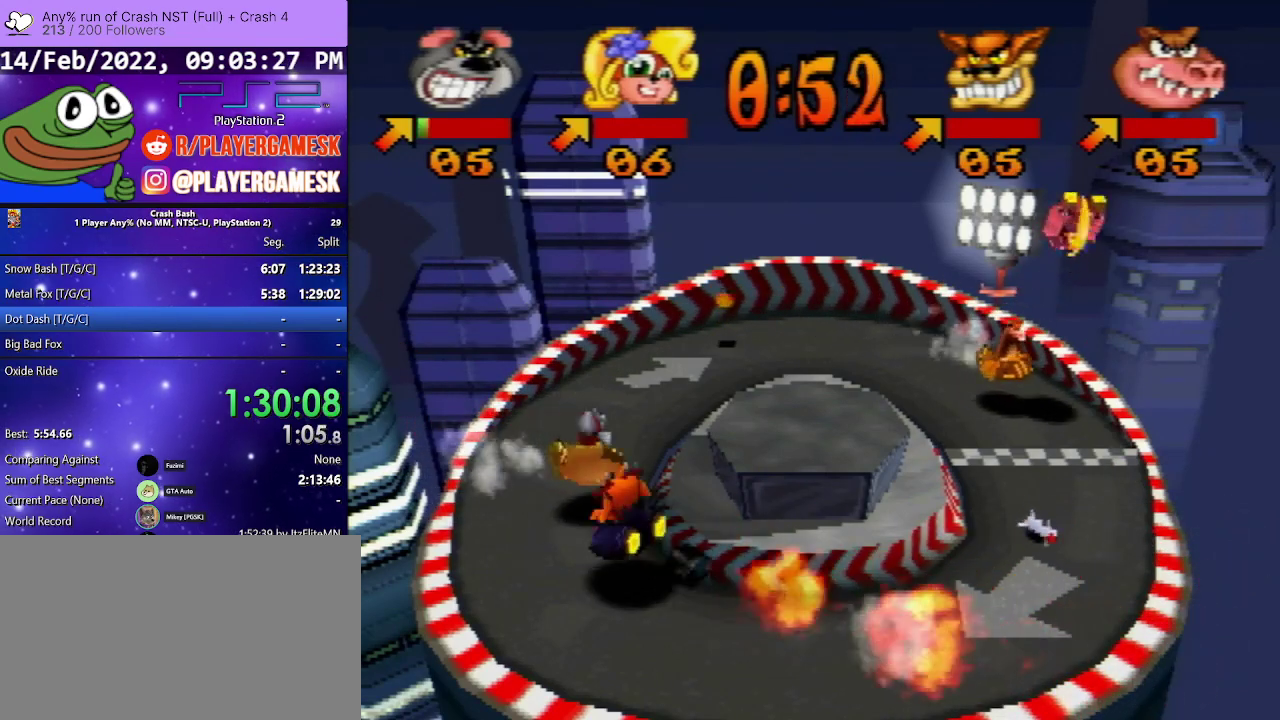
{"buttons": ["SQUARE"], "events": [[67, "DPAD_LEFT", "up"], [433, "SQUARE", "down"]]}
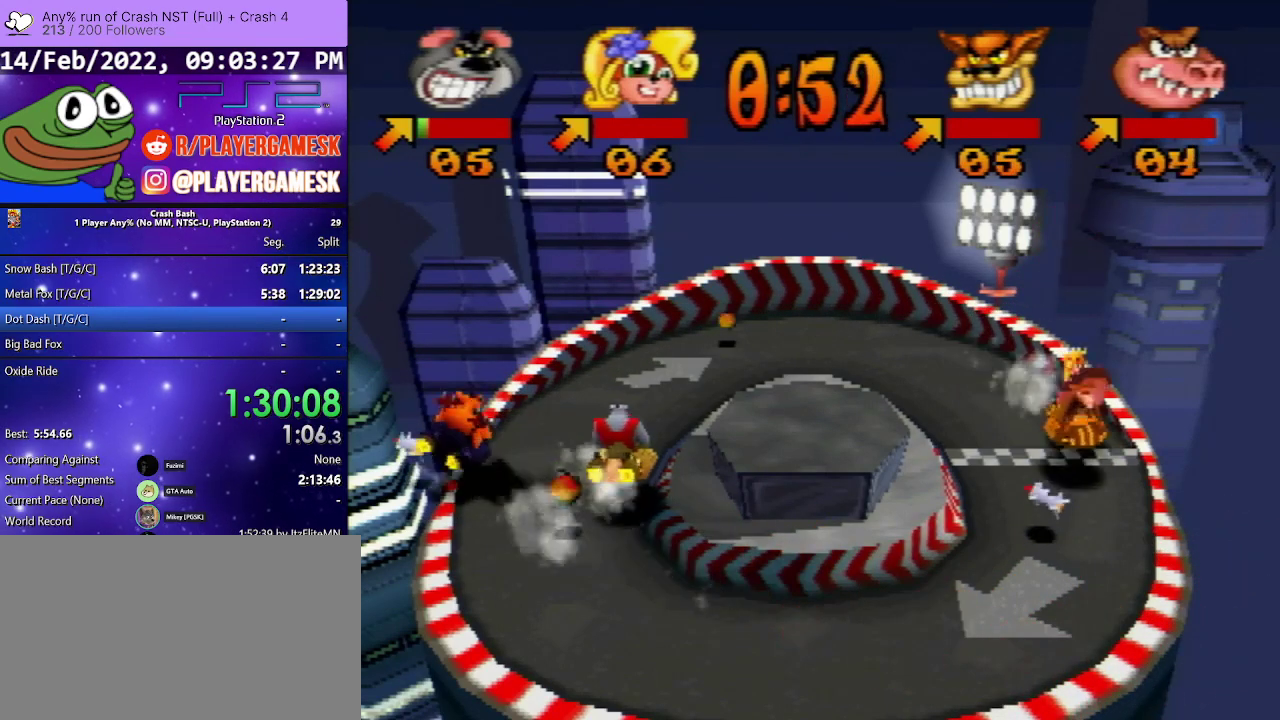
{"buttons": ["SQUARE"], "events": []}
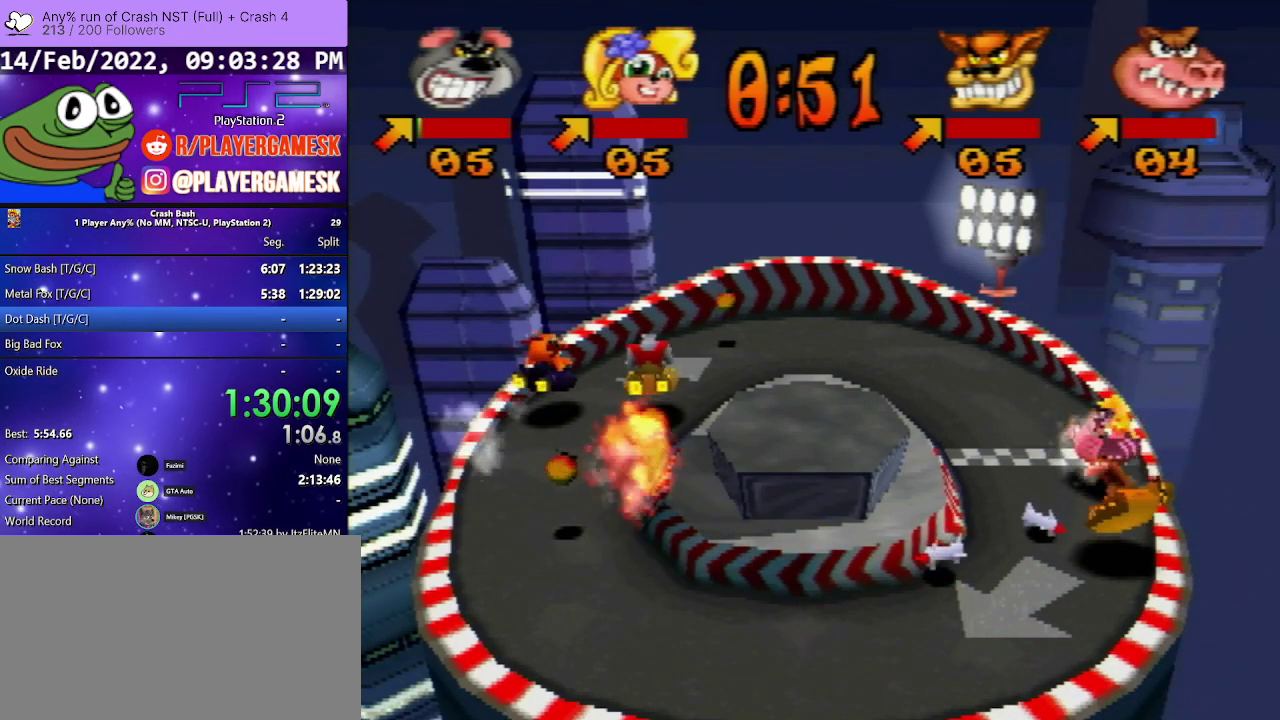
{"buttons": ["SQUARE"], "events": [[233, "DPAD_RIGHT", "down"], [433, "DPAD_RIGHT", "up"]]}
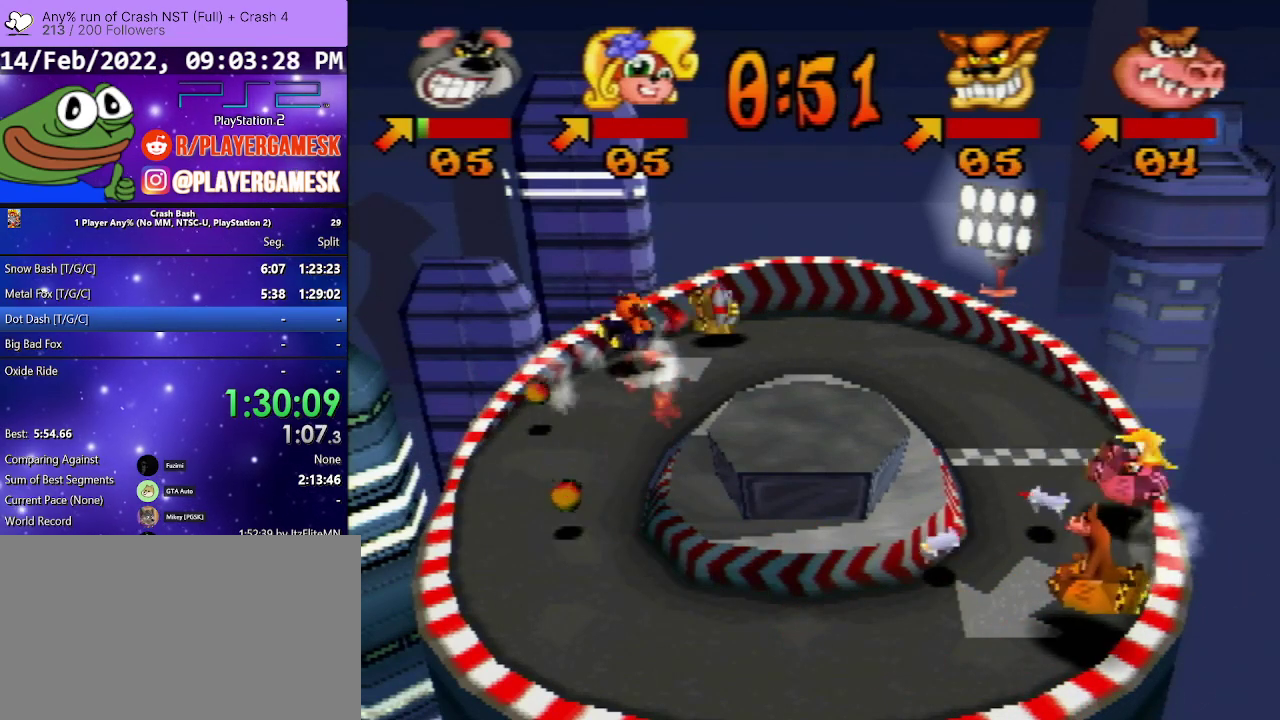
{"buttons": ["DPAD_RIGHT"], "events": [[367, "DPAD_RIGHT", "down"], [467, "SQUARE", "up"]]}
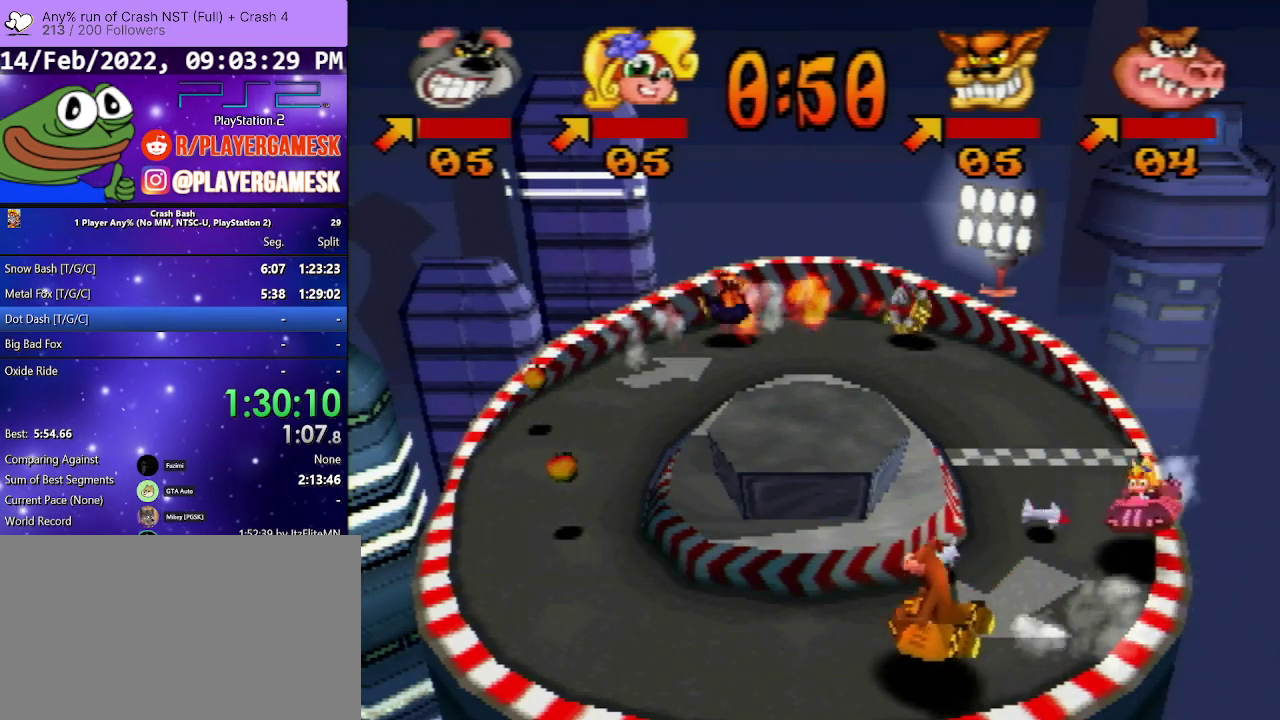
{"buttons": [], "events": [[67, "DPAD_RIGHT", "up"]]}